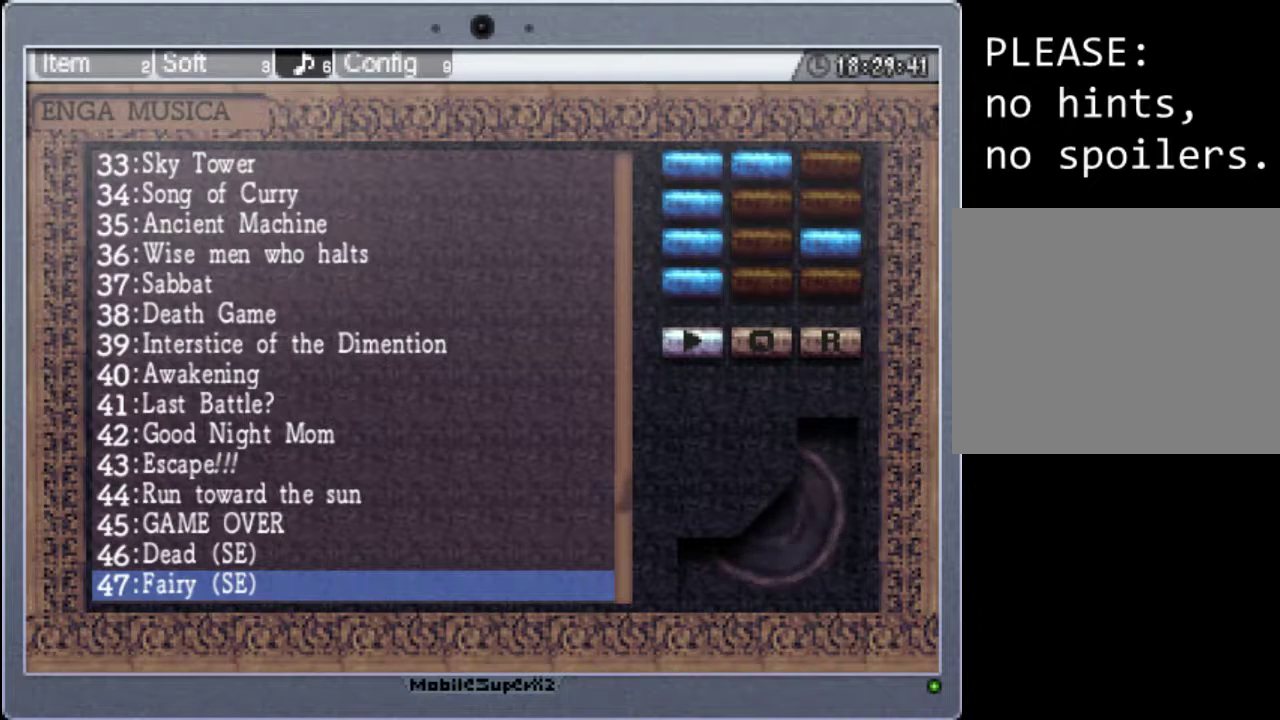
Gameplay with a controller (Xbox layout); each line is a JSON object with the inputs held at the frame after it. "events" lists button and stick changes between this image and that frame as [ms after this image, input, new state], when the widget could be followed in between. Not read: L3 R3 left_stick right_stick.
{"buttons": [], "events": [[333, "DPAD_DOWN", "down"], [500, "DPAD_DOWN", "up"]]}
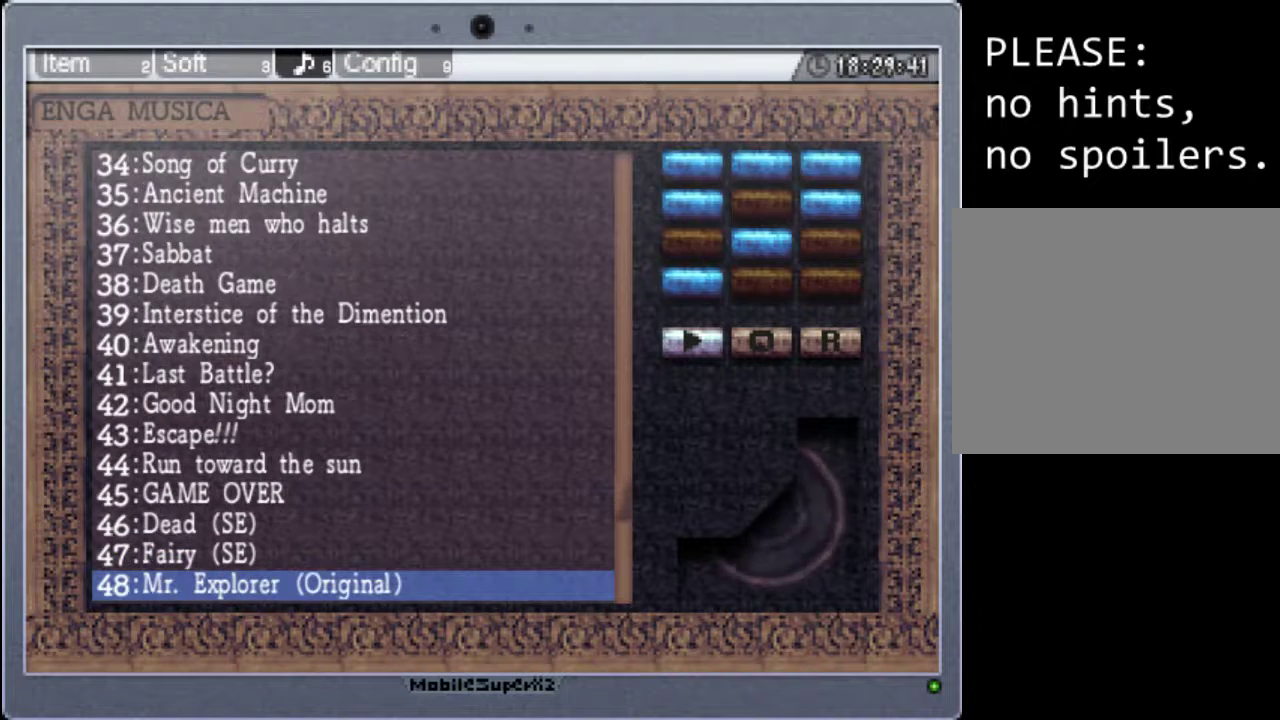
{"buttons": [], "events": [[133, "A", "down"], [300, "A", "up"]]}
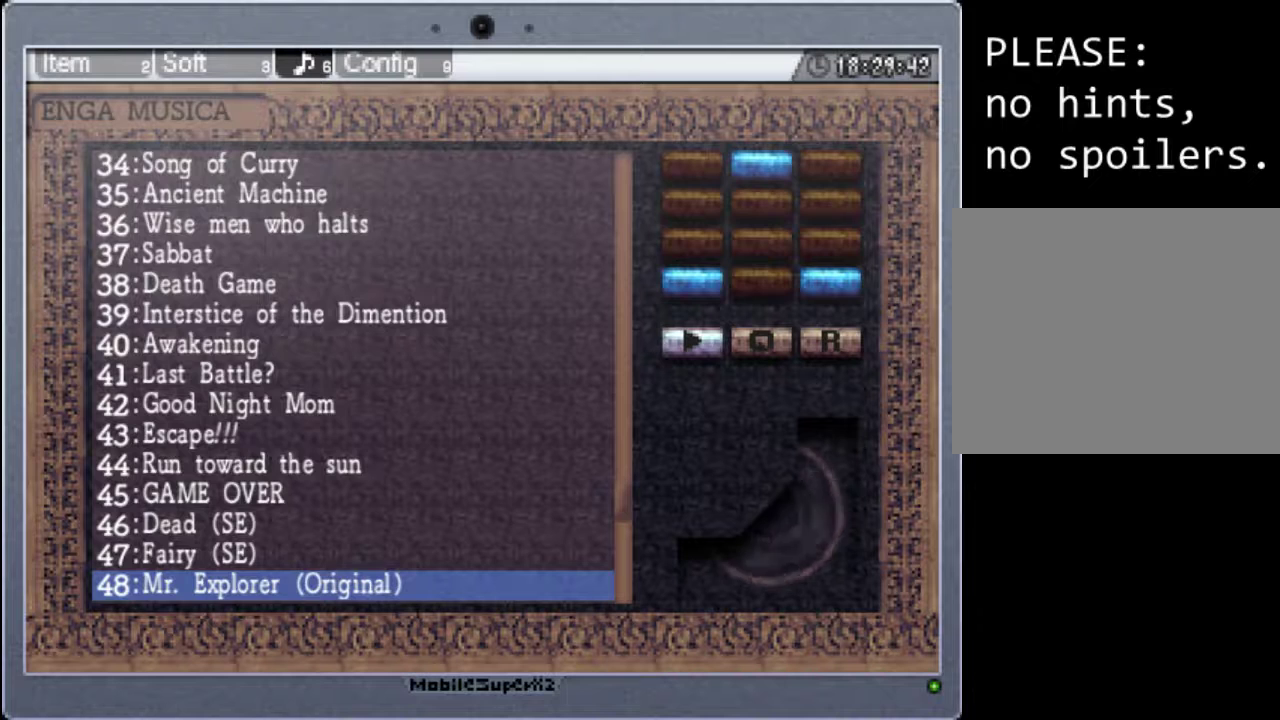
{"buttons": [], "events": [[333, "DPAD_DOWN", "down"], [467, "DPAD_DOWN", "up"]]}
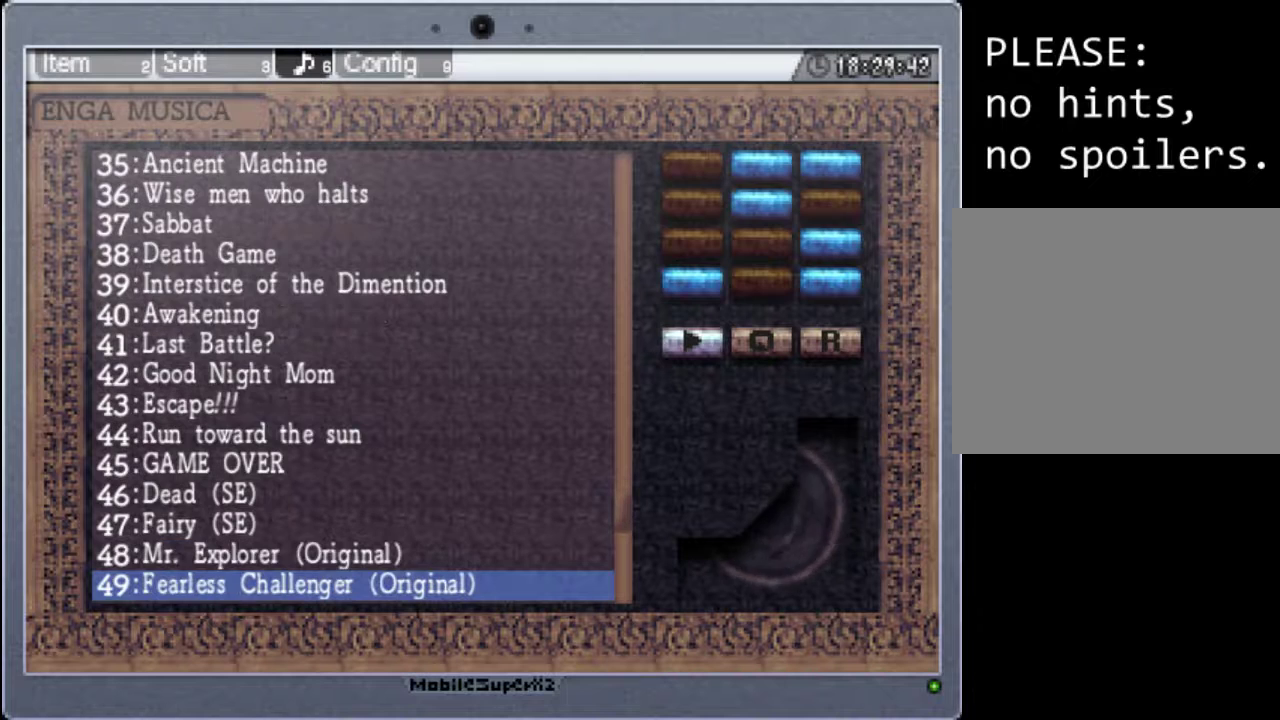
{"buttons": [], "events": [[100, "A", "down"], [300, "A", "up"]]}
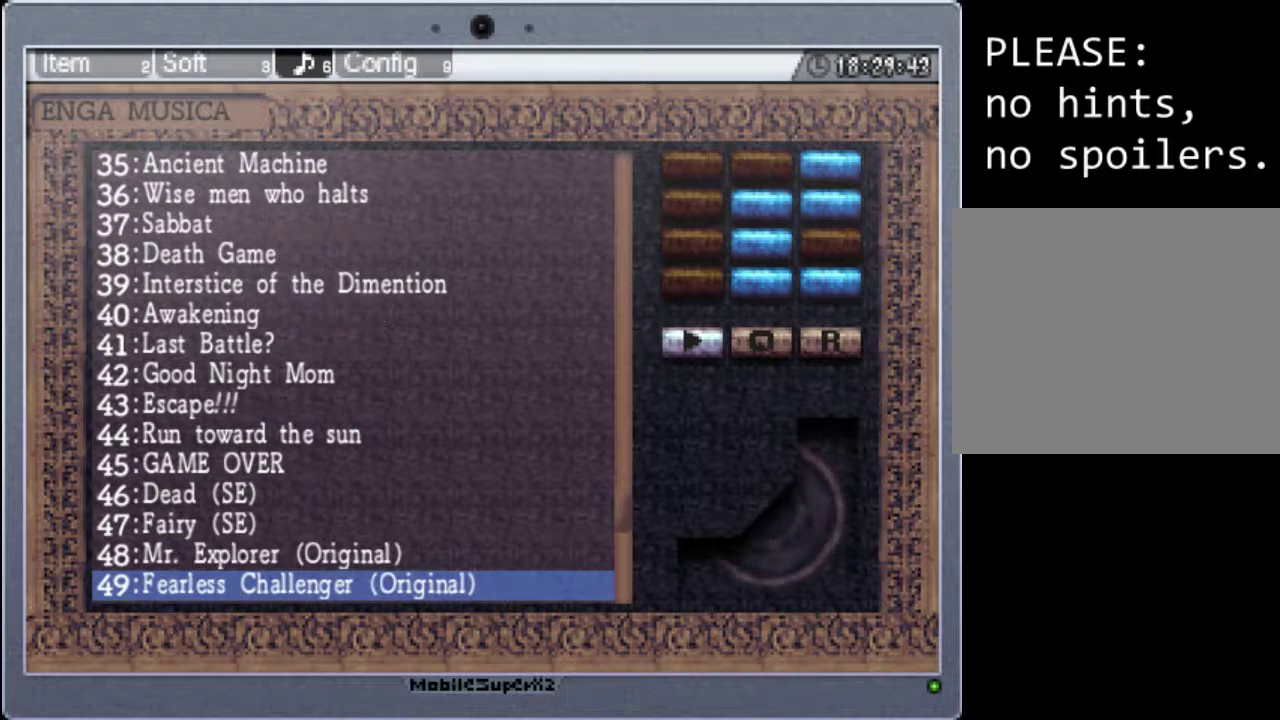
{"buttons": ["A"], "events": [[200, "DPAD_DOWN", "down"], [333, "DPAD_DOWN", "up"], [433, "A", "down"]]}
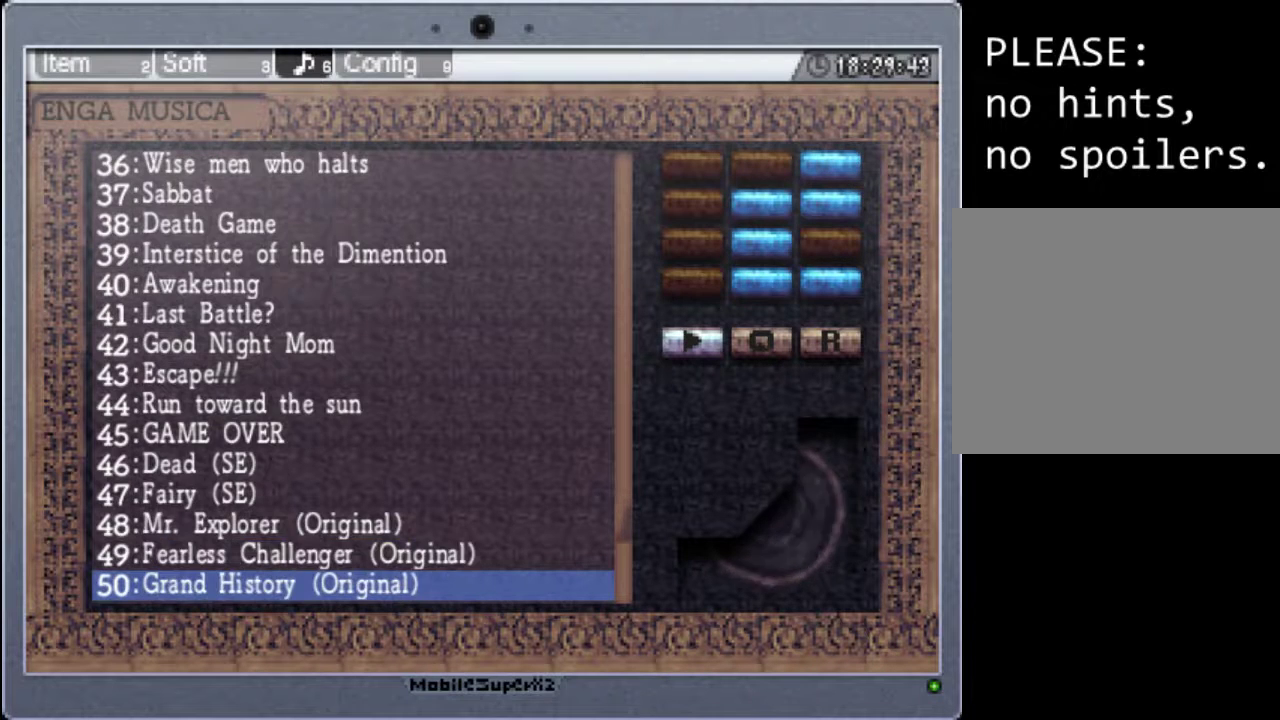
{"buttons": [], "events": [[100, "A", "up"]]}
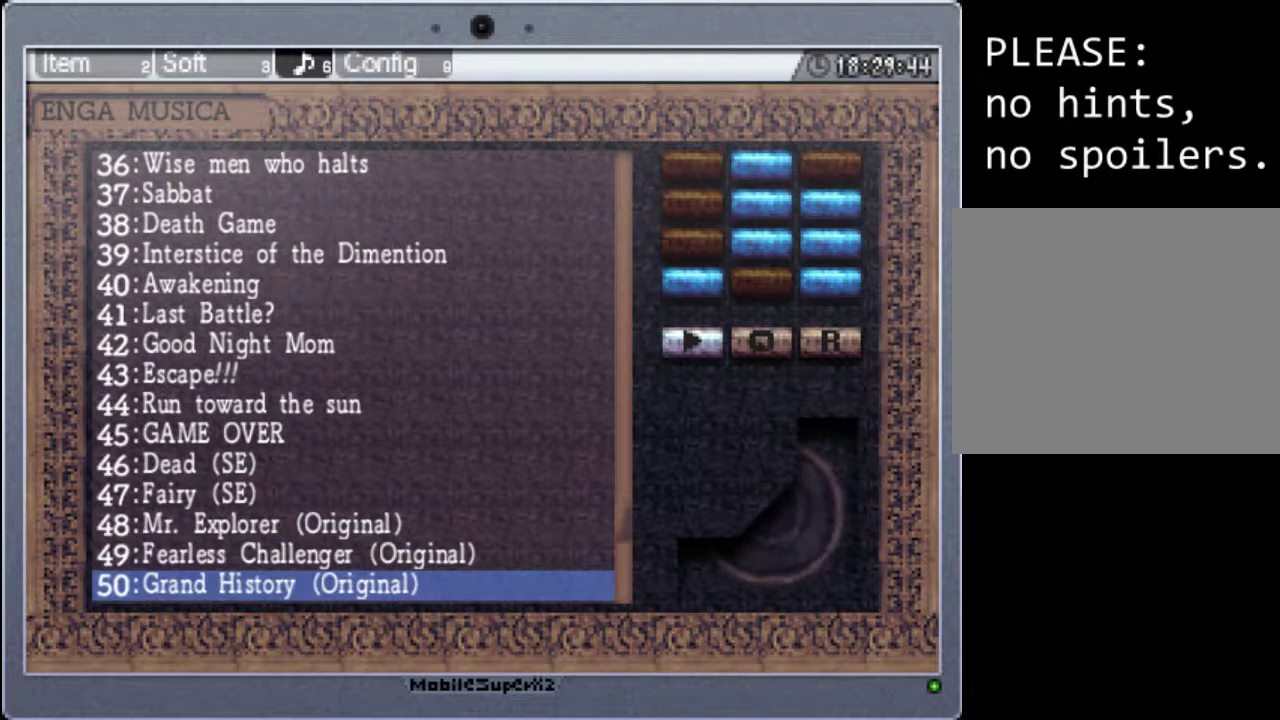
{"buttons": [], "events": [[100, "DPAD_DOWN", "down"], [233, "DPAD_DOWN", "up"], [300, "A", "down"], [467, "A", "up"]]}
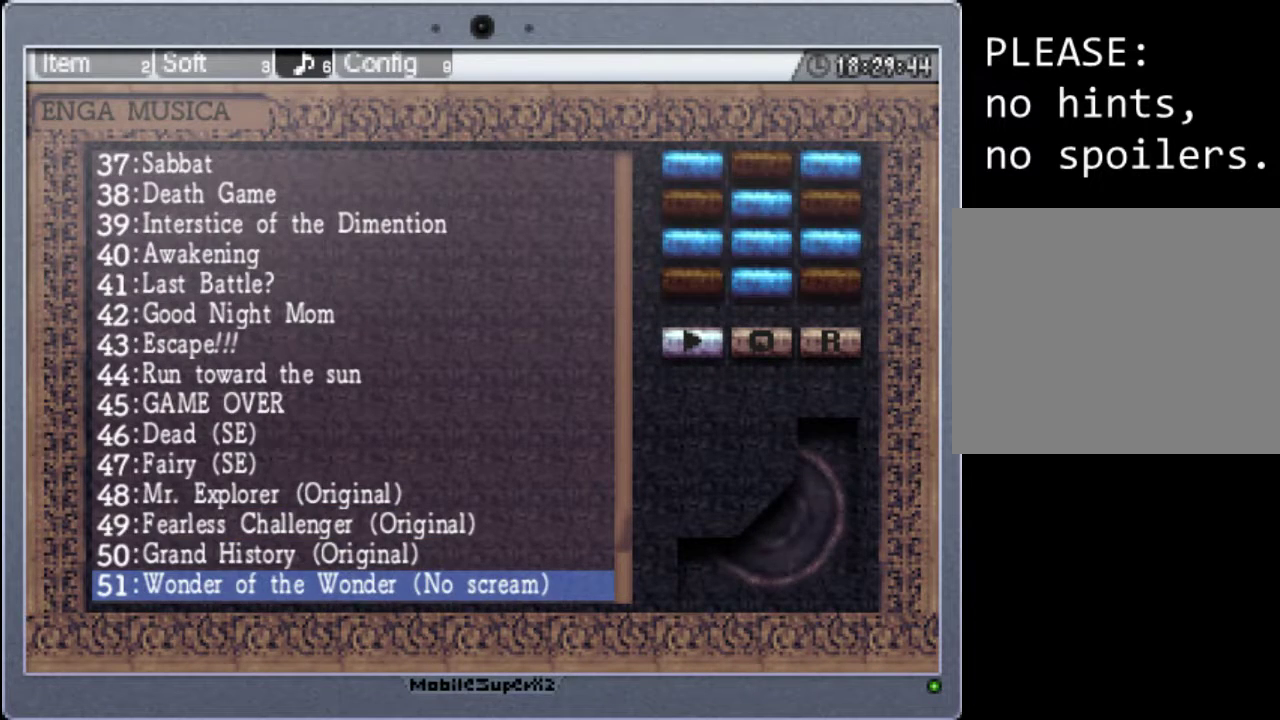
{"buttons": [], "events": [[300, "DPAD_DOWN", "down"], [433, "DPAD_DOWN", "up"]]}
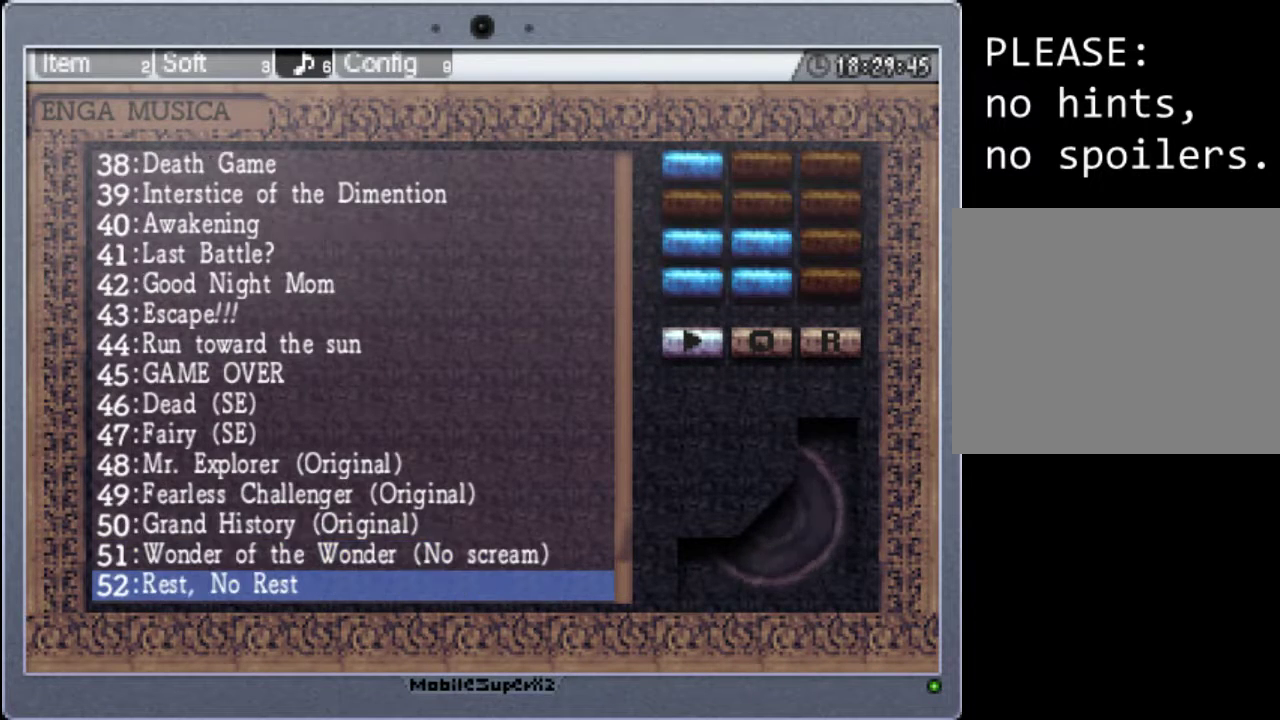
{"buttons": [], "events": [[33, "A", "down"], [233, "A", "up"]]}
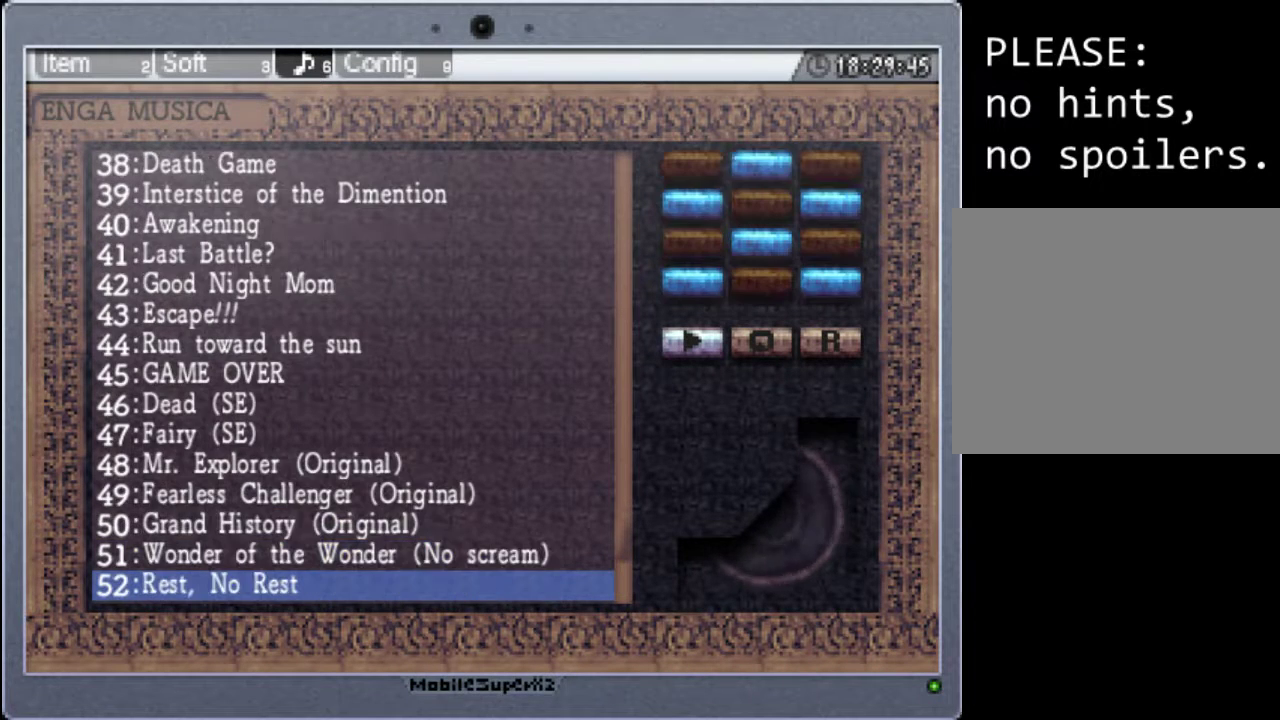
{"buttons": ["A"], "events": [[100, "DPAD_DOWN", "down"], [233, "DPAD_DOWN", "up"], [333, "A", "down"]]}
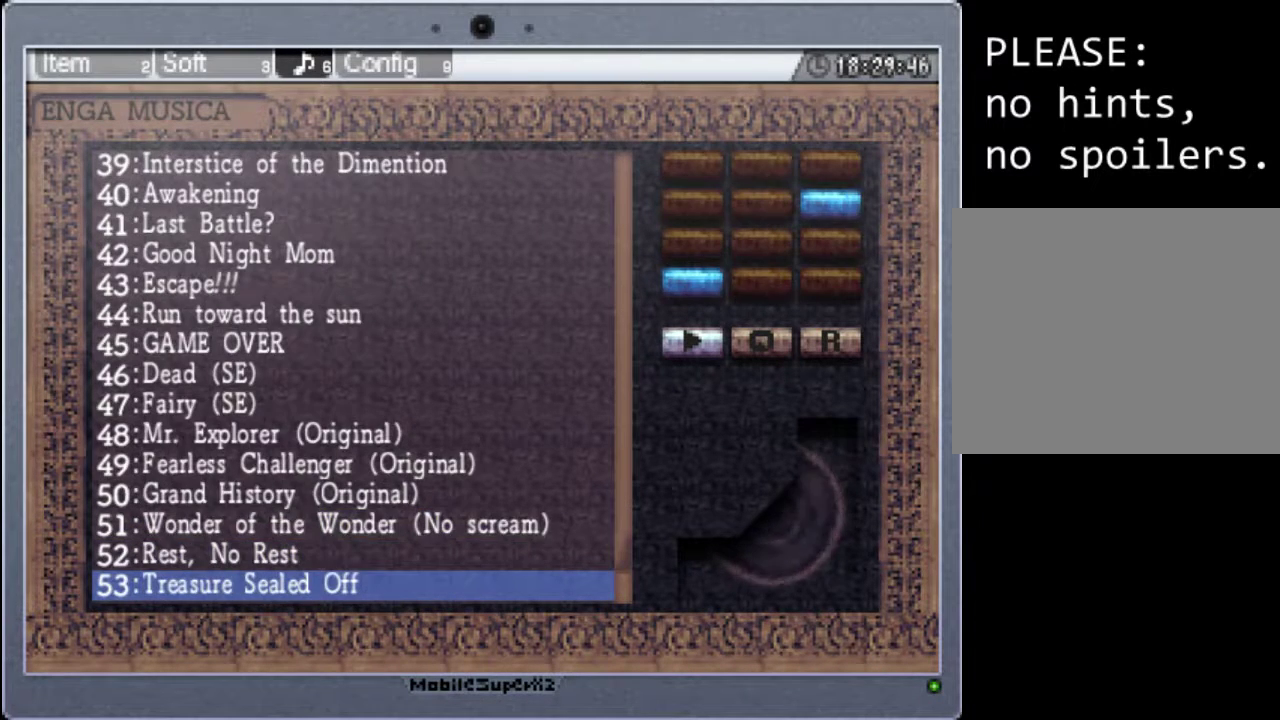
{"buttons": [], "events": [[33, "A", "up"], [333, "DPAD_DOWN", "down"], [500, "DPAD_DOWN", "up"]]}
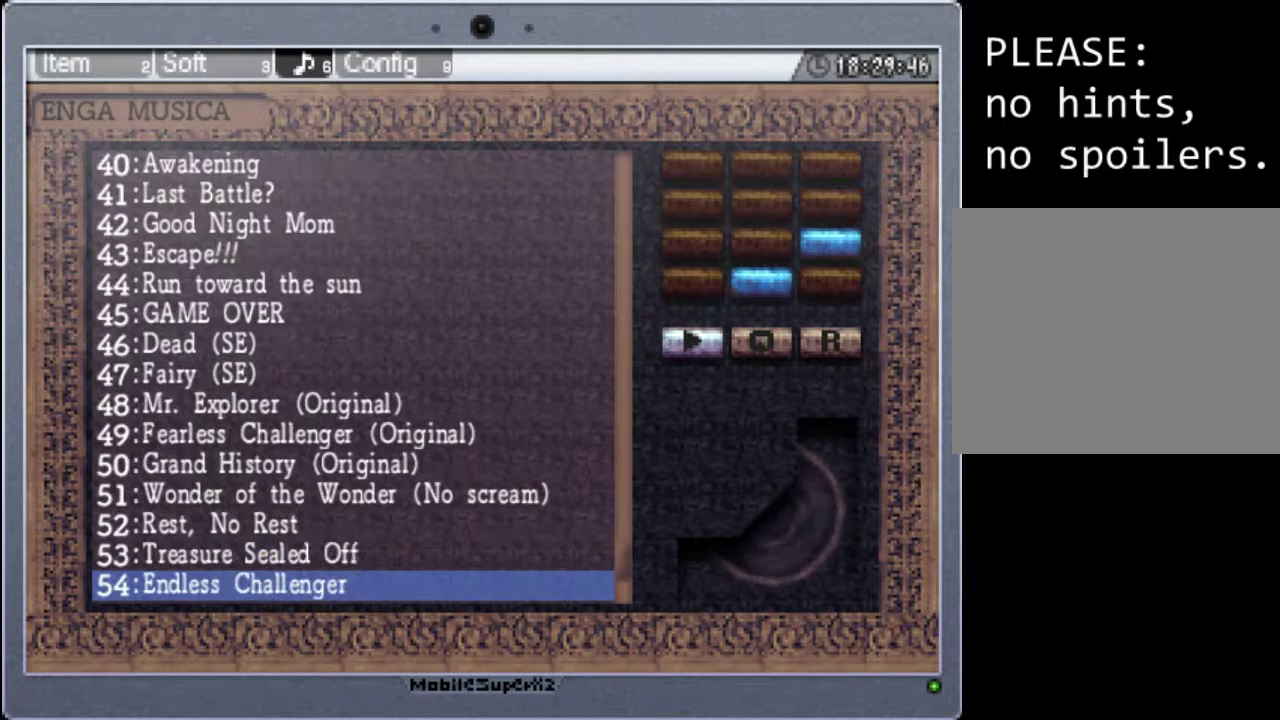
{"buttons": [], "events": [[200, "A", "down"], [367, "A", "up"]]}
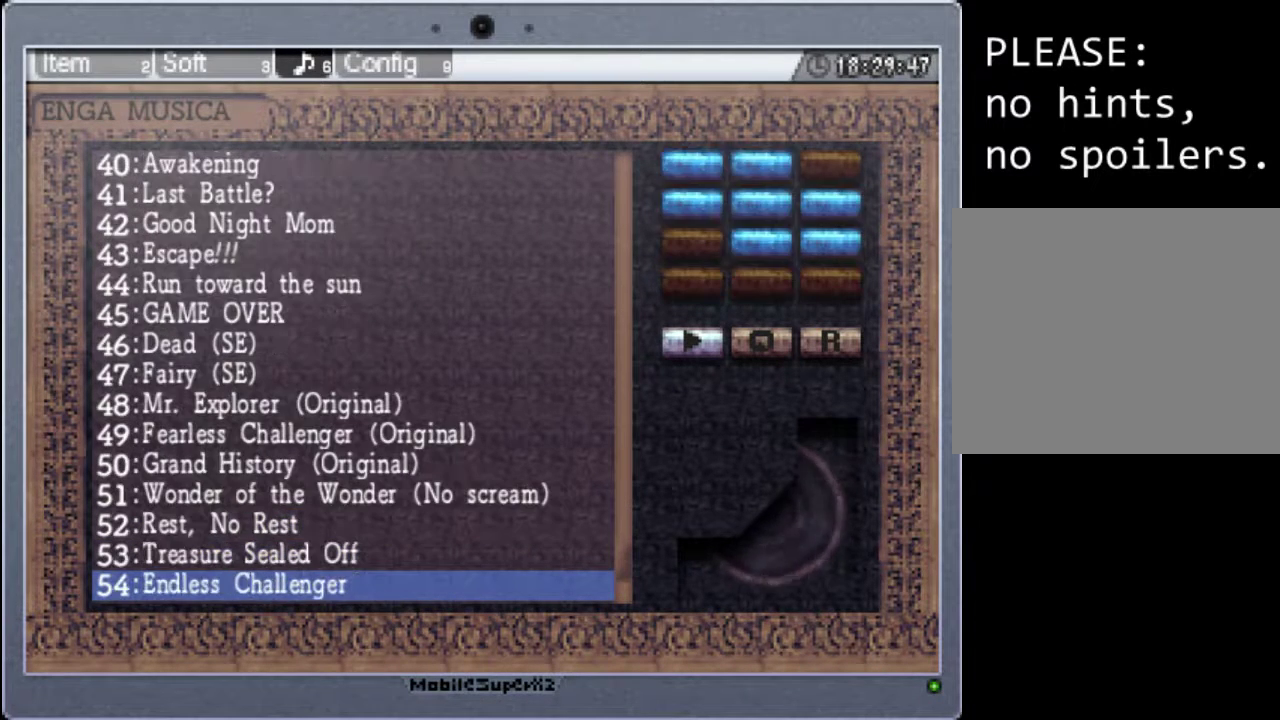
{"buttons": ["A"], "events": [[233, "DPAD_DOWN", "down"], [400, "DPAD_DOWN", "up"], [467, "A", "down"]]}
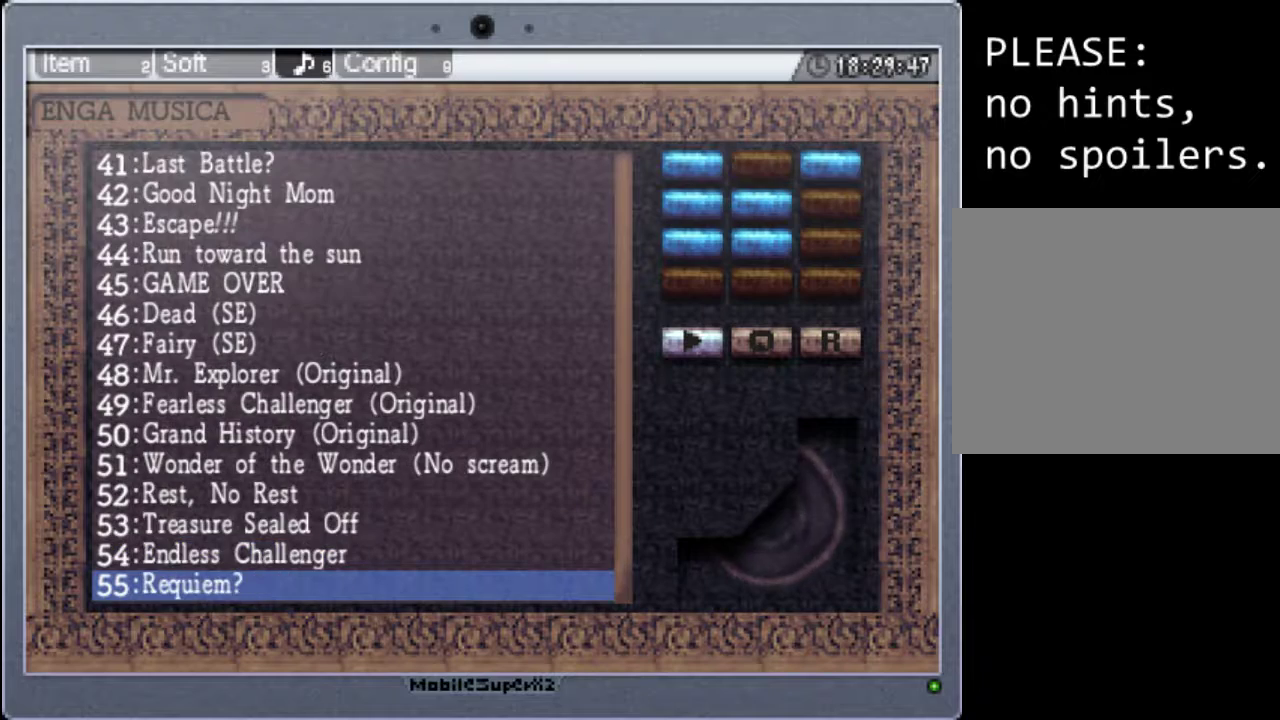
{"buttons": [], "events": [[133, "A", "up"]]}
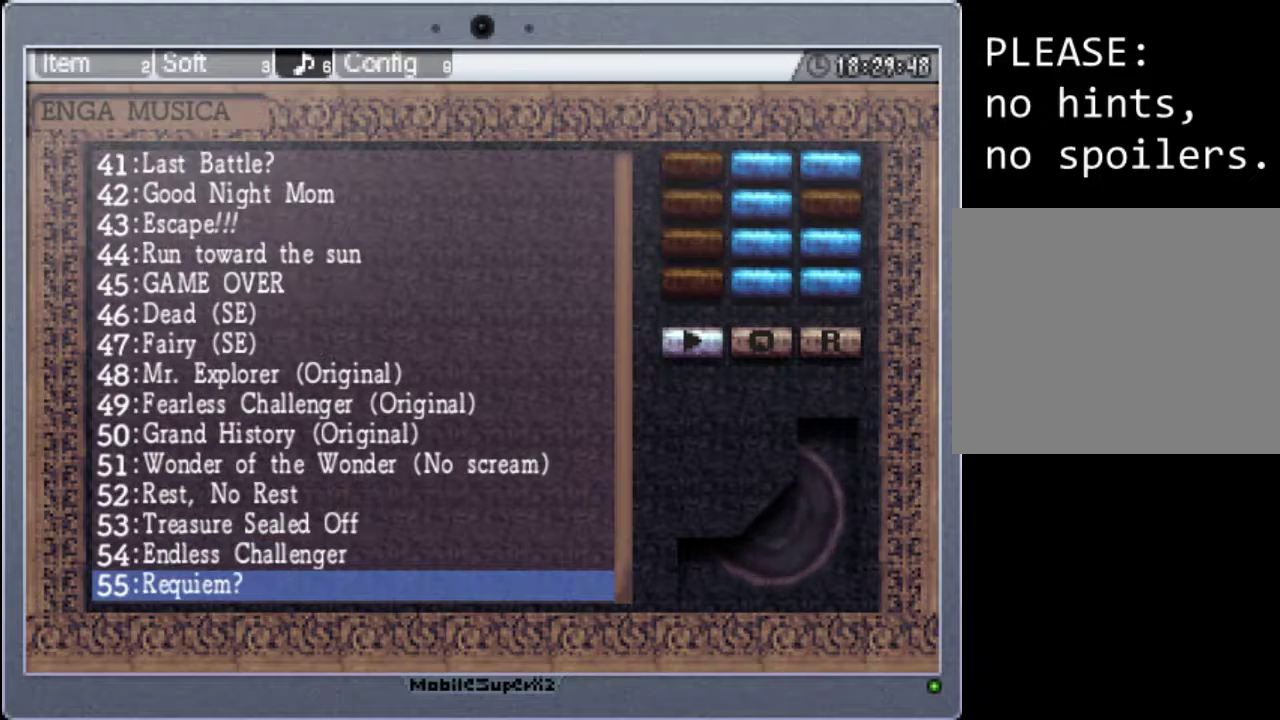
{"buttons": ["A"], "events": [[67, "DPAD_DOWN", "down"], [200, "DPAD_DOWN", "up"], [367, "A", "down"]]}
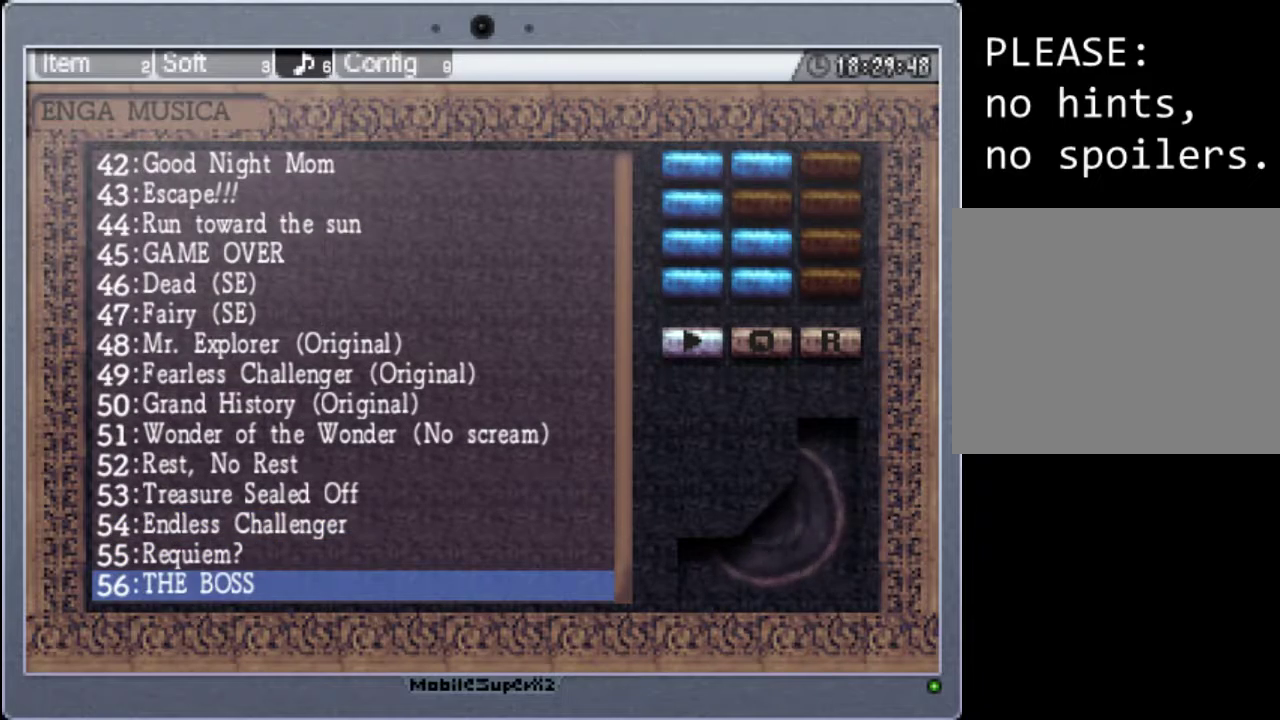
{"buttons": ["DPAD_DOWN"], "events": [[67, "A", "up"], [467, "DPAD_DOWN", "down"]]}
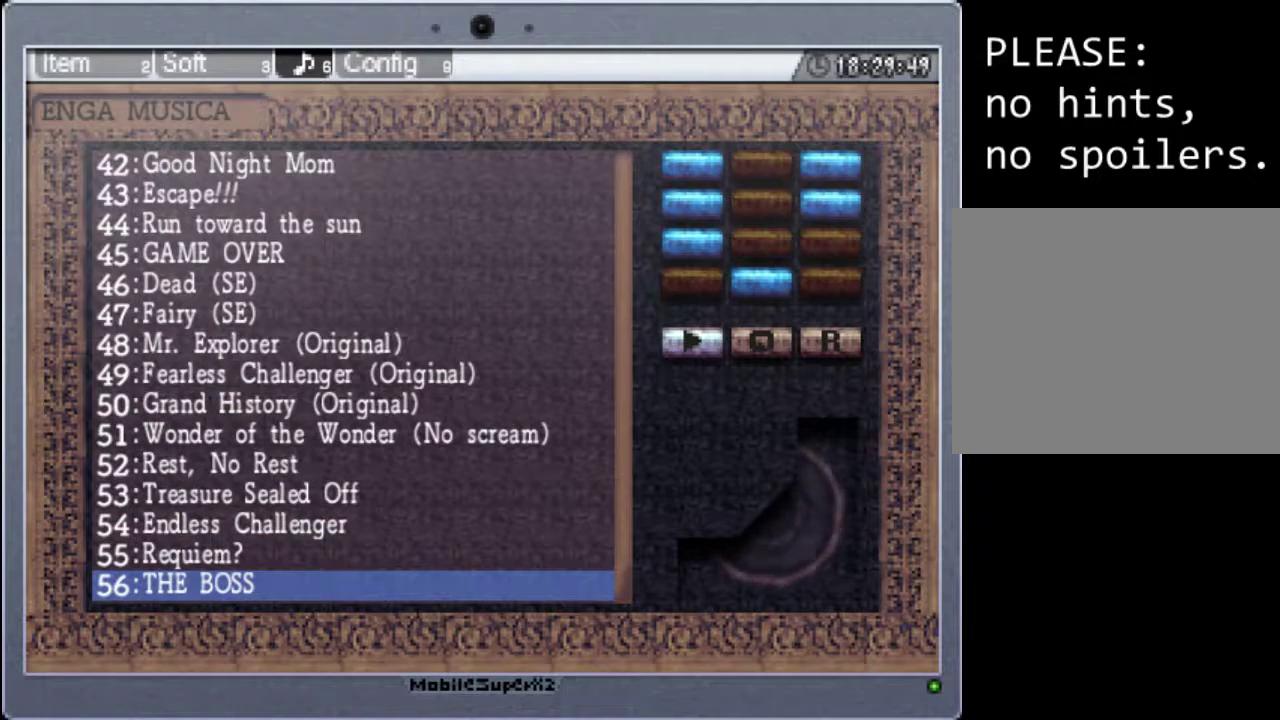
{"buttons": [], "events": [[100, "DPAD_DOWN", "up"]]}
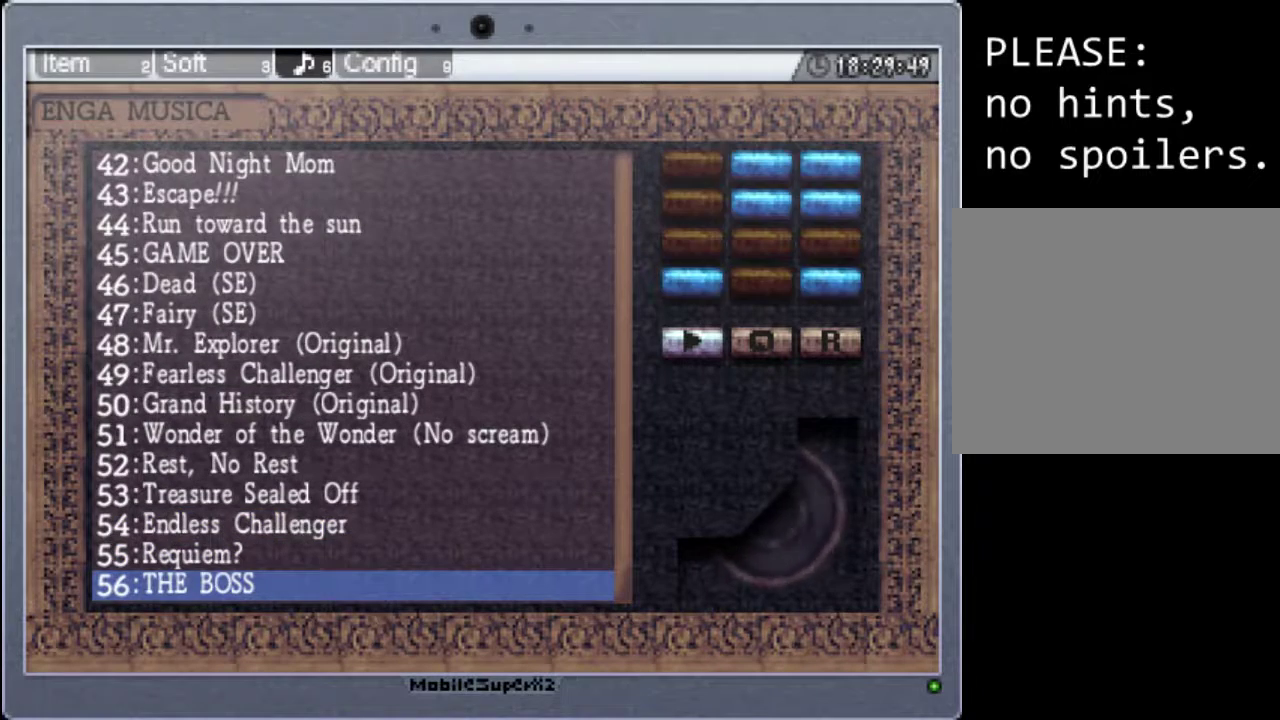
{"buttons": [], "events": [[233, "START", "down"], [400, "START", "up"]]}
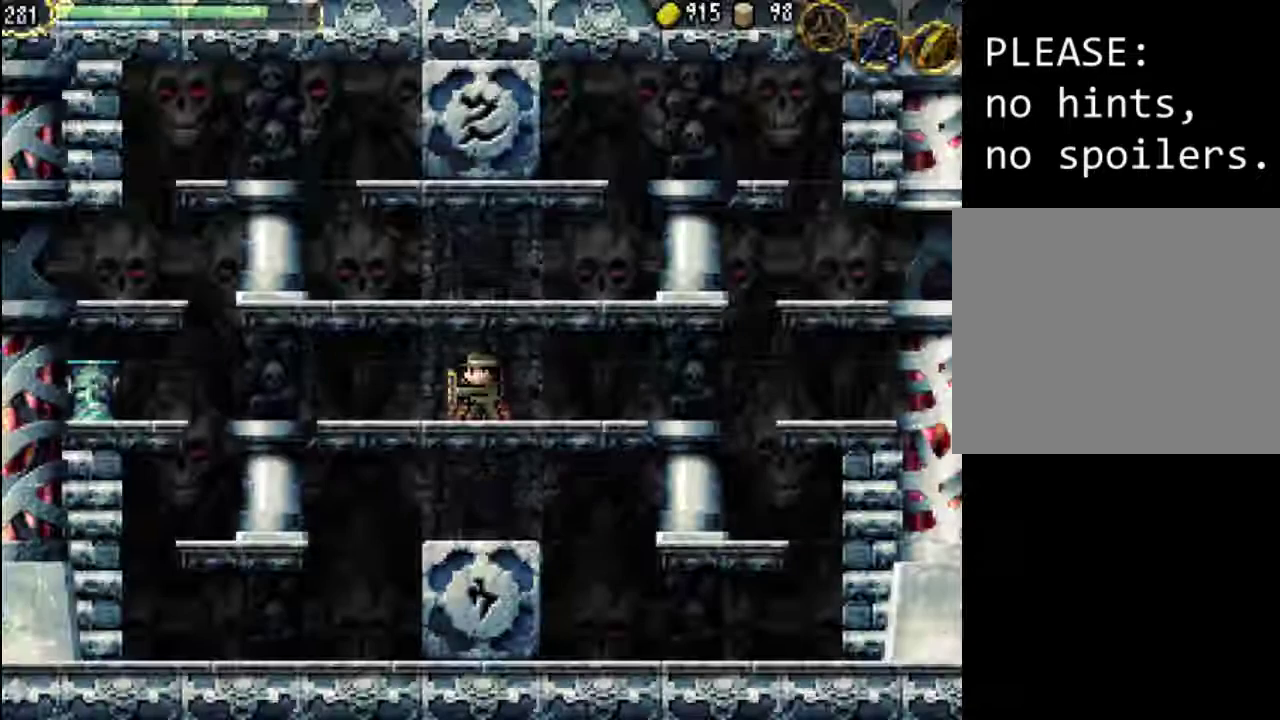
{"buttons": ["DPAD_RIGHT"], "events": [[367, "DPAD_RIGHT", "down"]]}
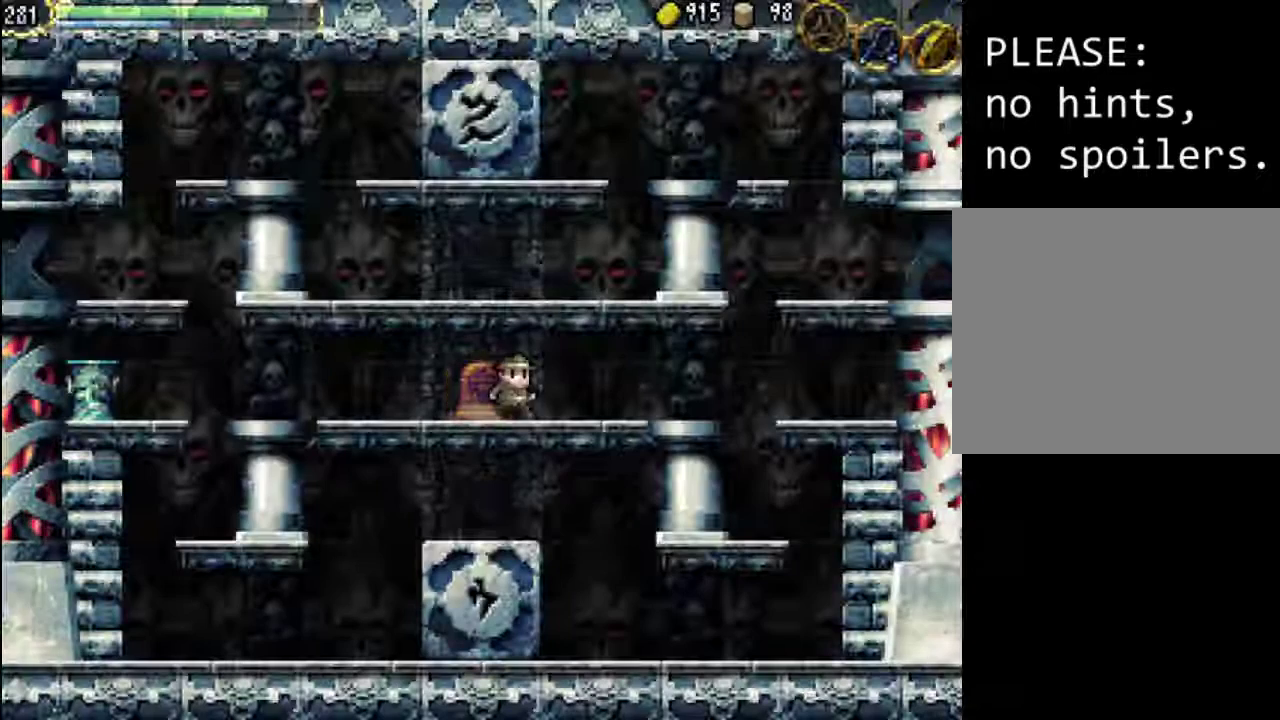
{"buttons": ["DPAD_RIGHT"], "events": []}
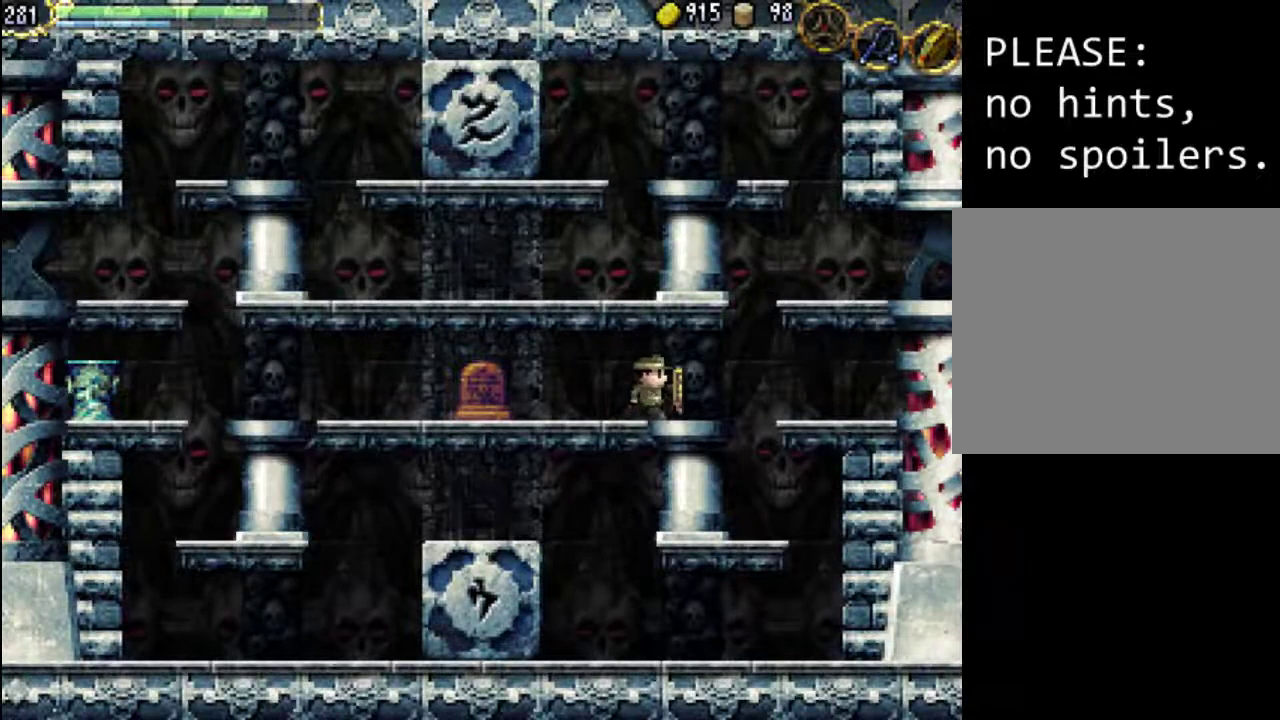
{"buttons": ["A", "DPAD_RIGHT"], "events": [[167, "A", "down"]]}
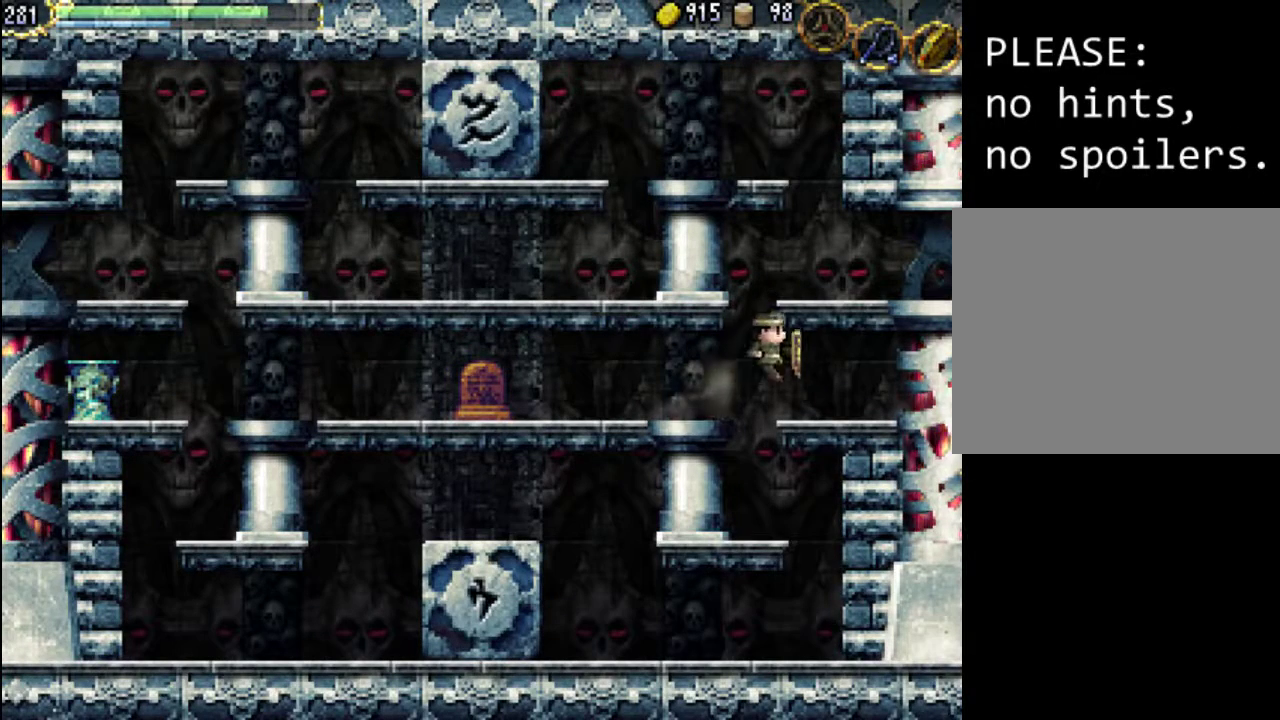
{"buttons": ["A", "DPAD_LEFT"], "events": [[33, "A", "up"], [133, "DPAD_RIGHT", "up"], [333, "DPAD_LEFT", "down"], [400, "A", "down"]]}
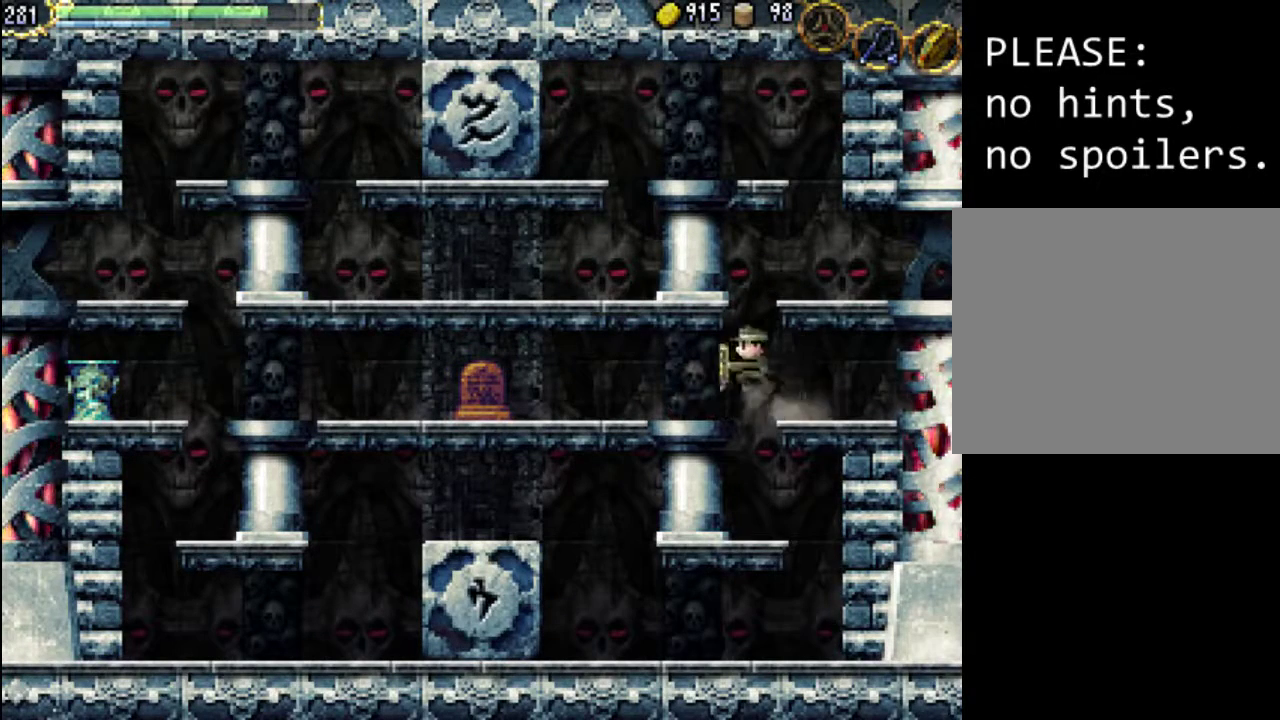
{"buttons": ["A", "DPAD_RIGHT"], "events": [[67, "DPAD_LEFT", "up"], [233, "DPAD_RIGHT", "down"]]}
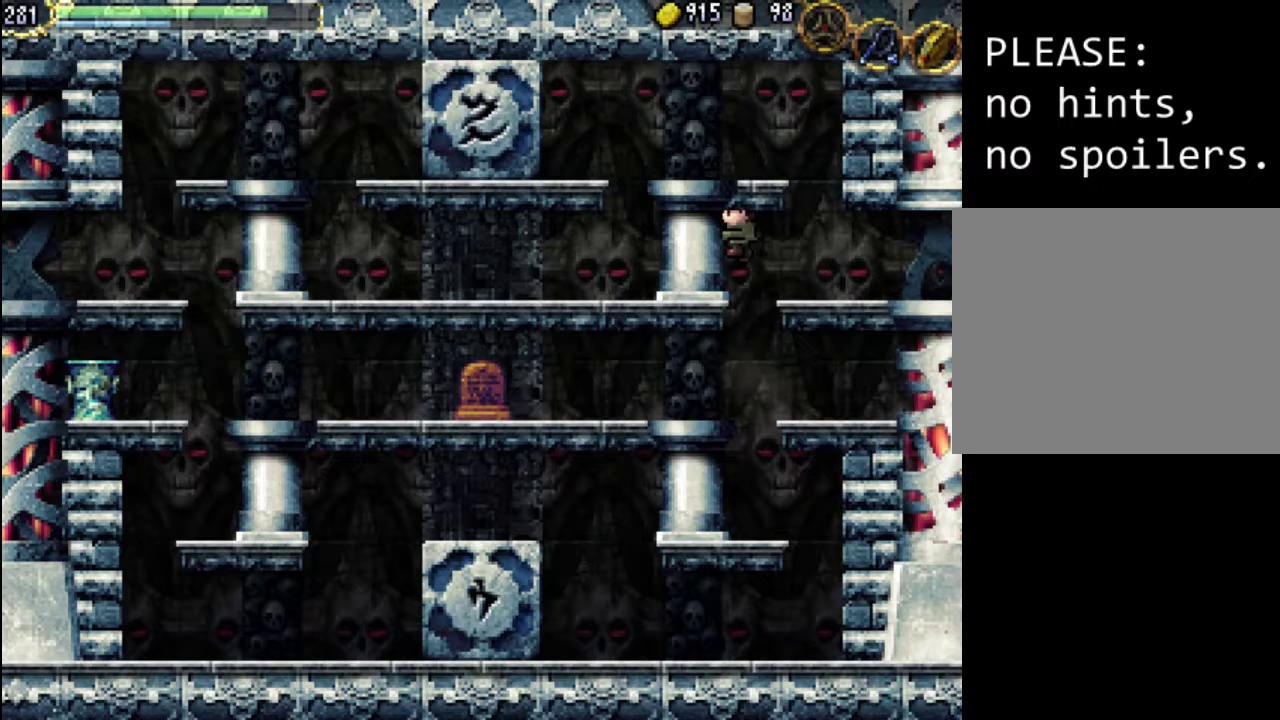
{"buttons": ["A"], "events": [[100, "A", "up"], [333, "DPAD_RIGHT", "up"], [400, "A", "down"]]}
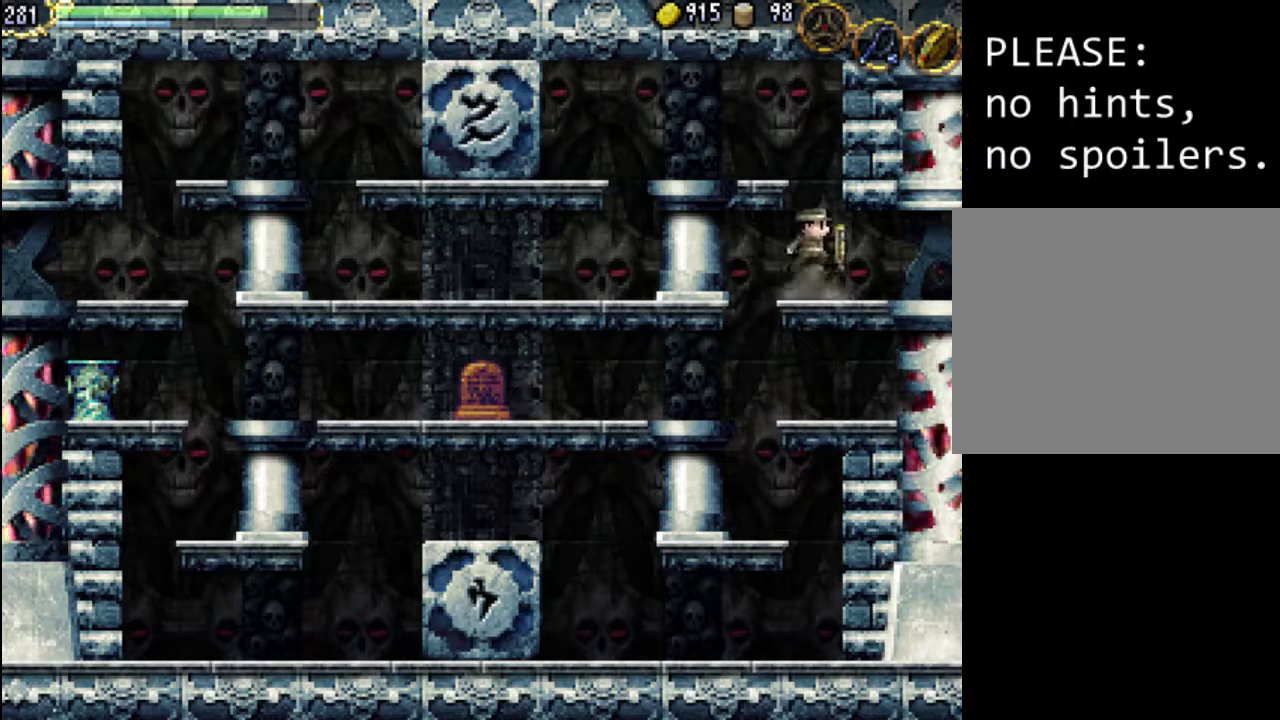
{"buttons": ["DPAD_LEFT"], "events": [[233, "DPAD_LEFT", "down"], [367, "A", "up"]]}